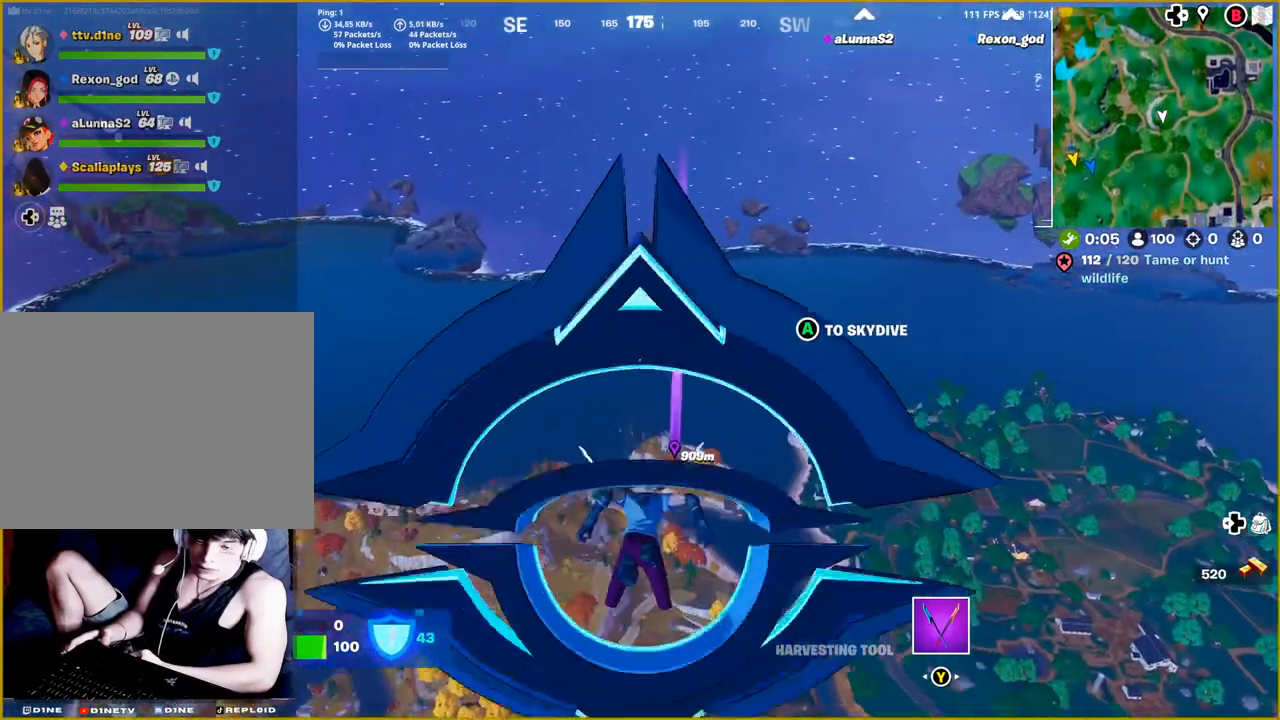
Gameplay with a controller (PlayStation layout); each line is a JSON object with the inputs held at the frame after it. "events" lists button and stick changes between this image and that frame as [ms after this image, input, new state], when the widget could be followed in between.
{"buttons": [], "left_stick": "up", "right_stick": "center", "events": []}
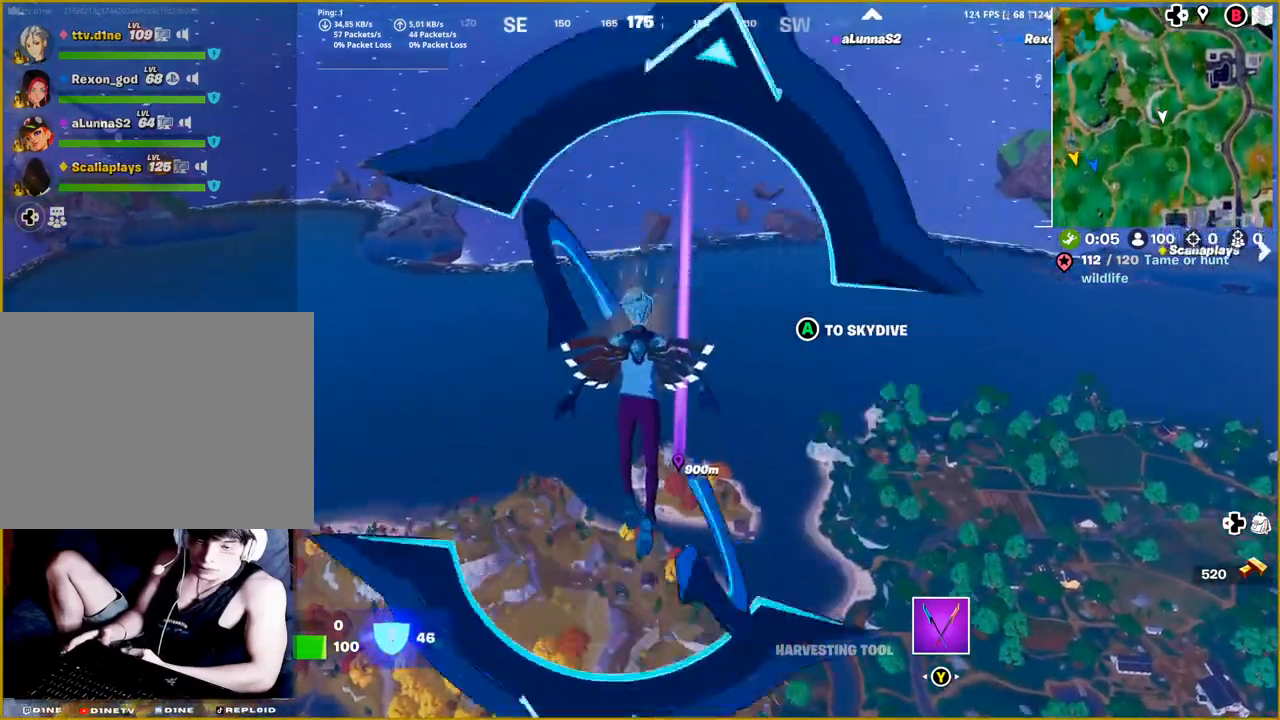
{"buttons": [], "left_stick": "up", "right_stick": "center", "events": []}
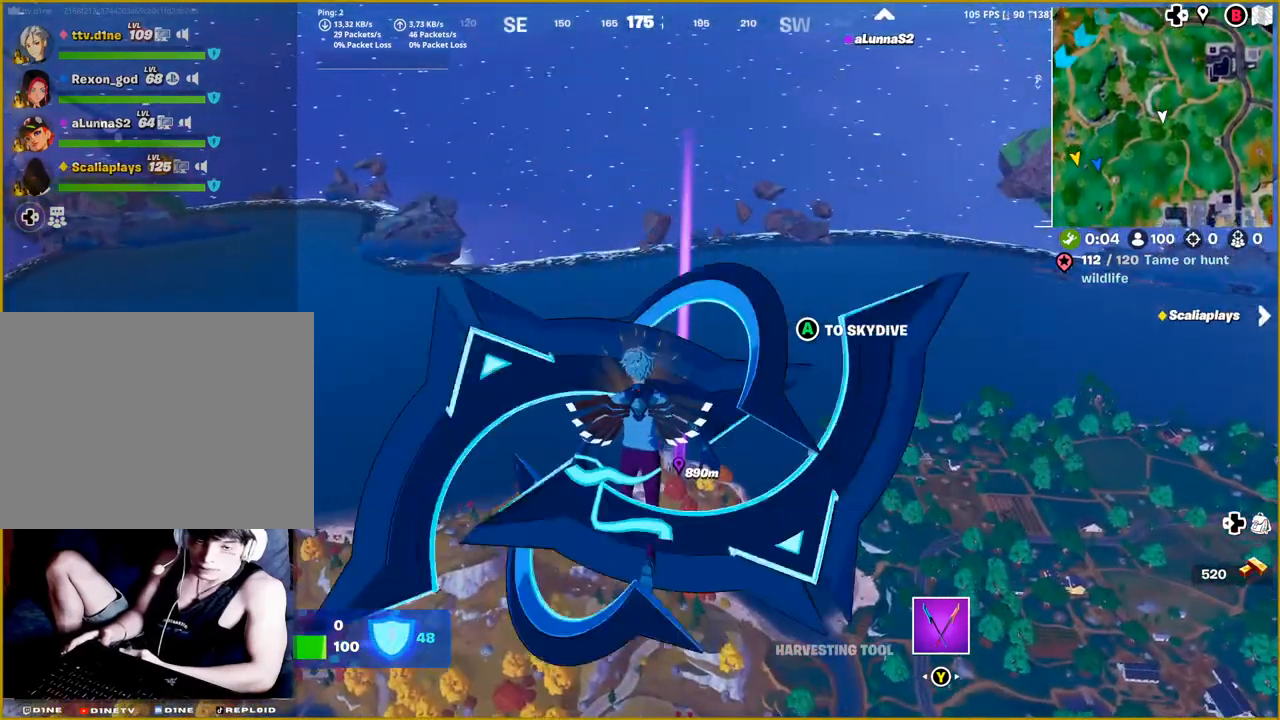
{"buttons": [], "left_stick": "up", "right_stick": "center", "events": []}
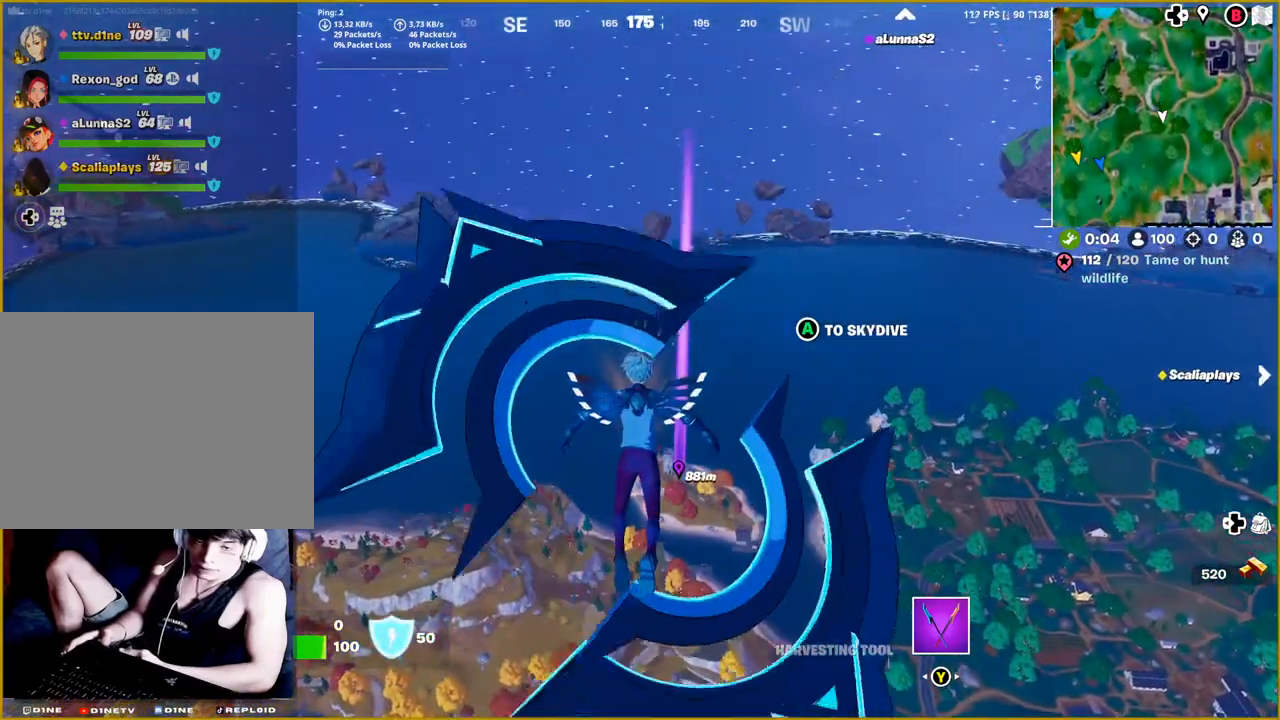
{"buttons": [], "left_stick": "up", "right_stick": "center", "events": []}
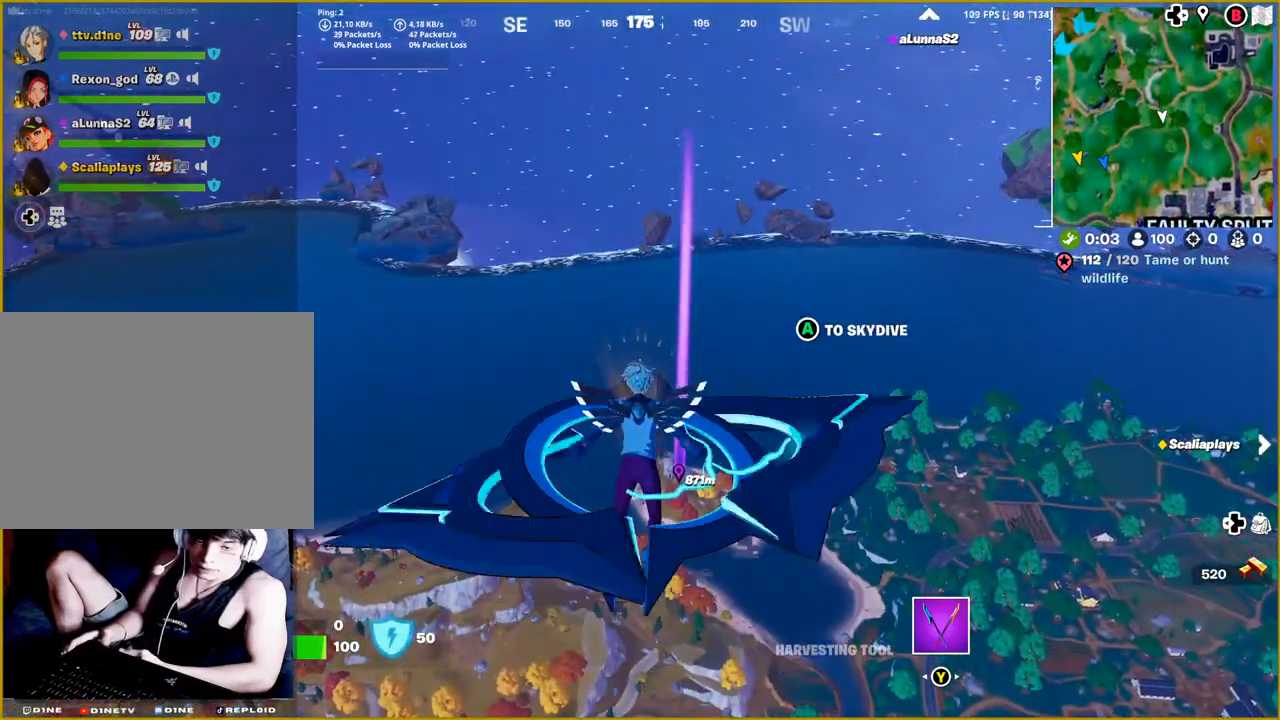
{"buttons": [], "left_stick": "up", "right_stick": "center", "events": [[50, "right_stick", "right"], [333, "right_stick", "center"]]}
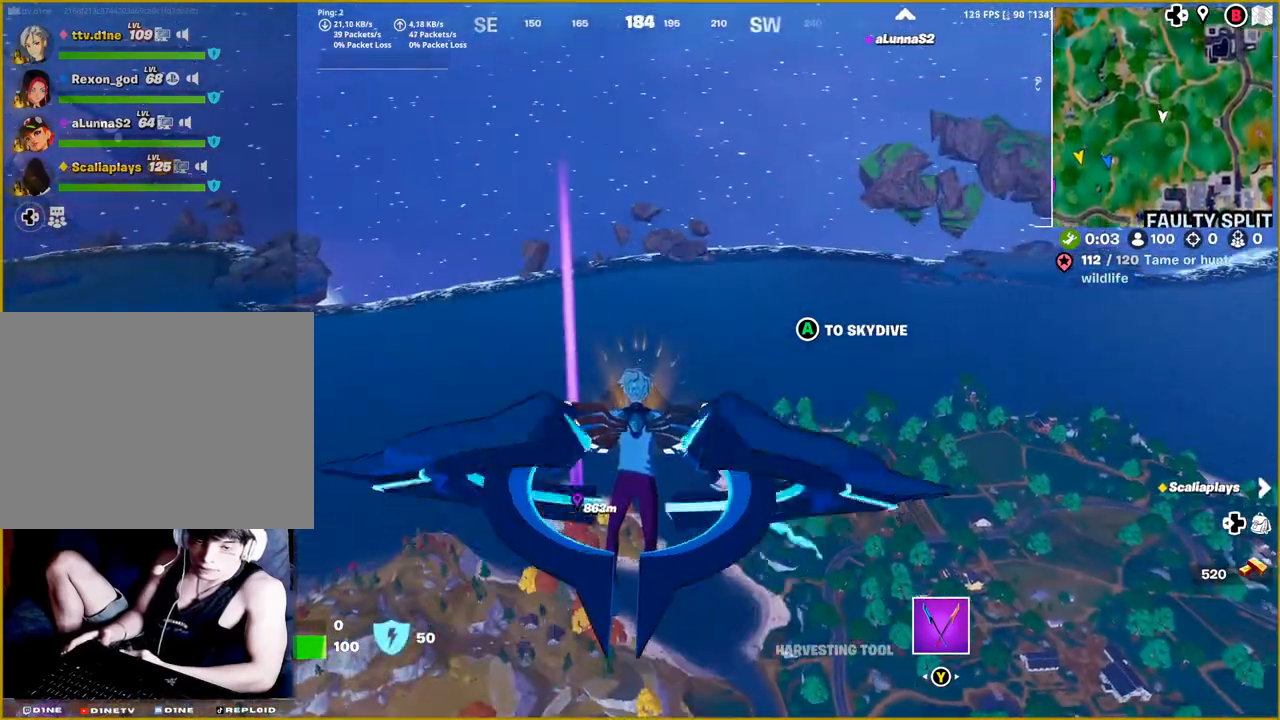
{"buttons": [], "left_stick": "up", "right_stick": "up-left", "events": [[417, "right_stick", "up-left"]]}
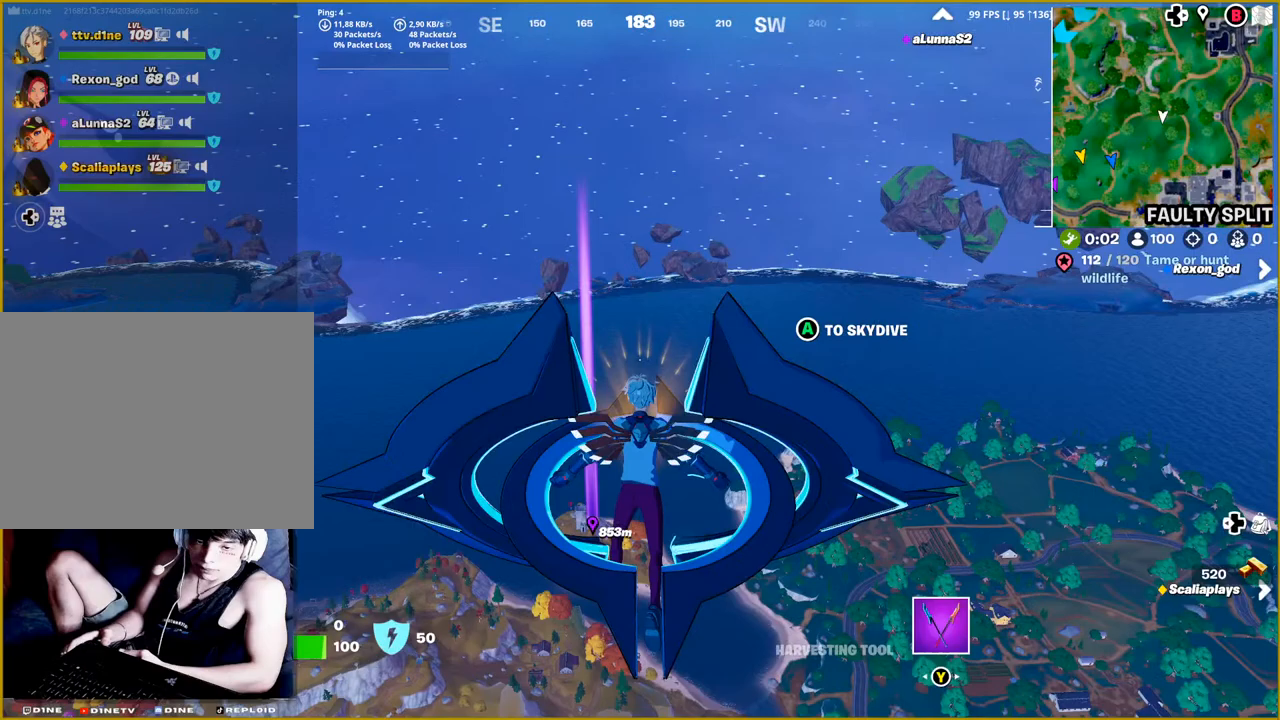
{"buttons": [], "left_stick": "up", "right_stick": "up-left", "events": [[50, "right_stick", "center"], [450, "right_stick", "up-left"]]}
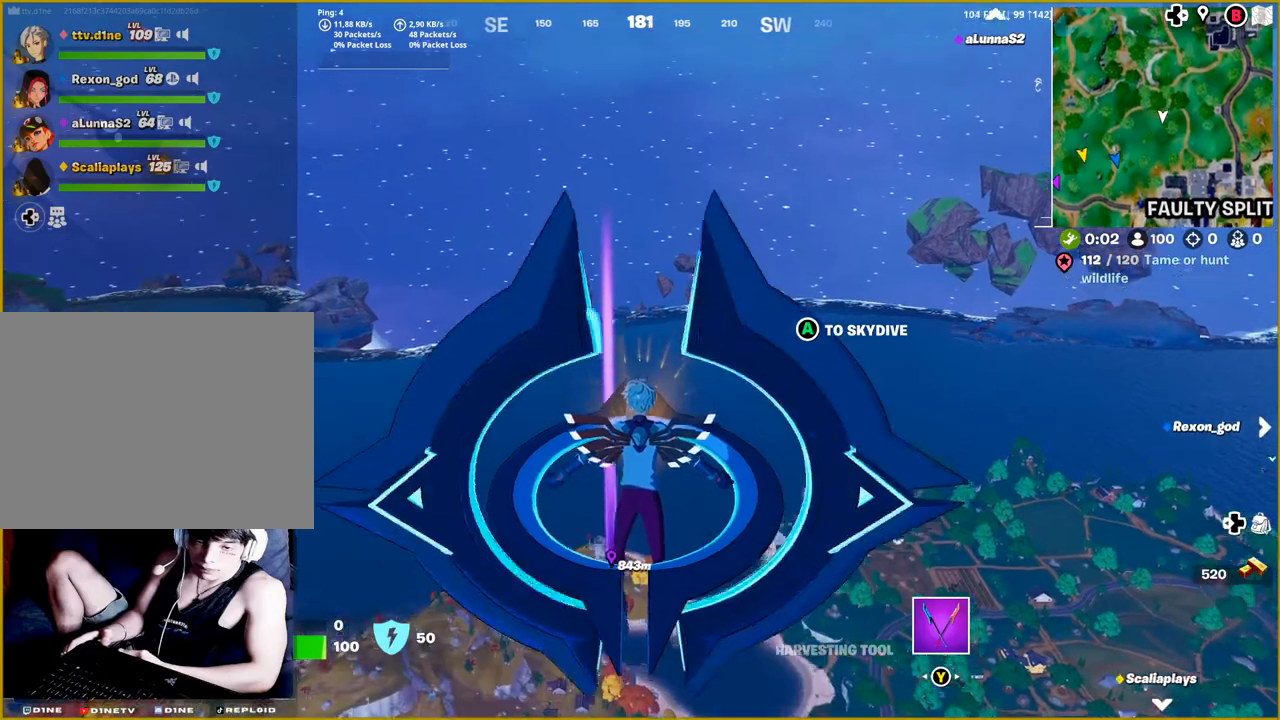
{"buttons": [], "left_stick": "up", "right_stick": "center", "events": [[100, "right_stick", "center"]]}
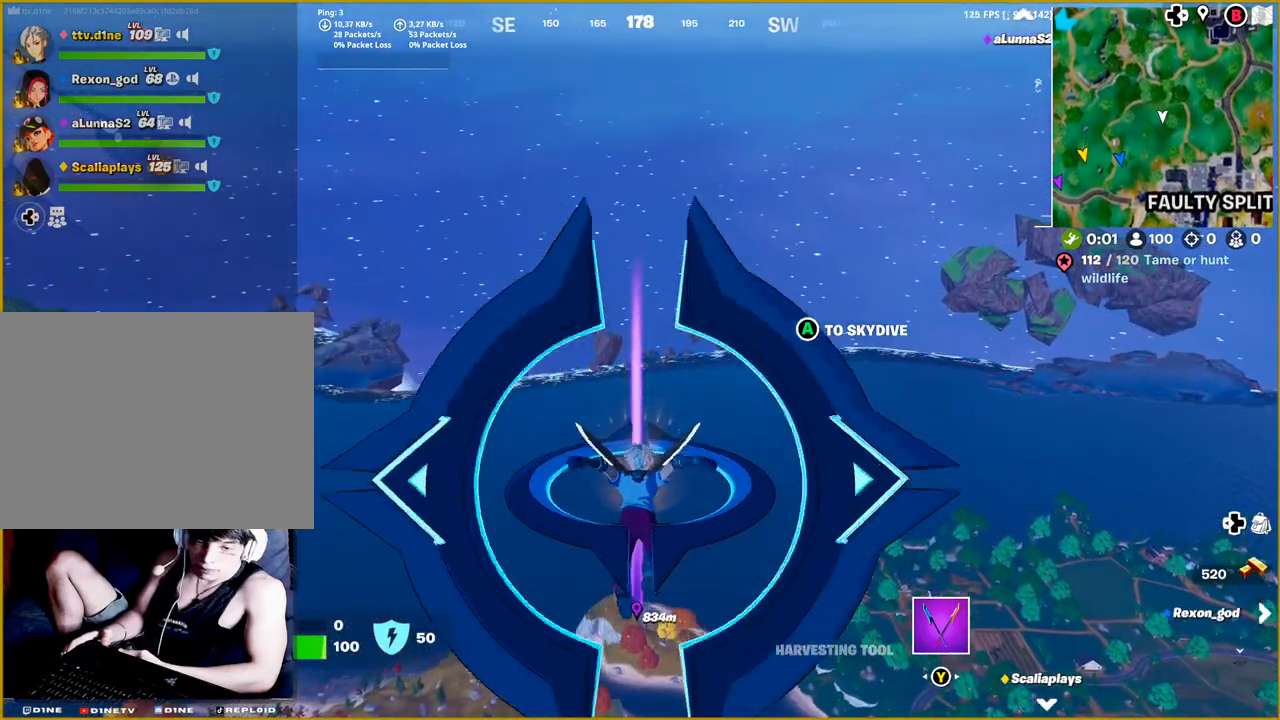
{"buttons": [], "left_stick": "up", "right_stick": "center", "events": []}
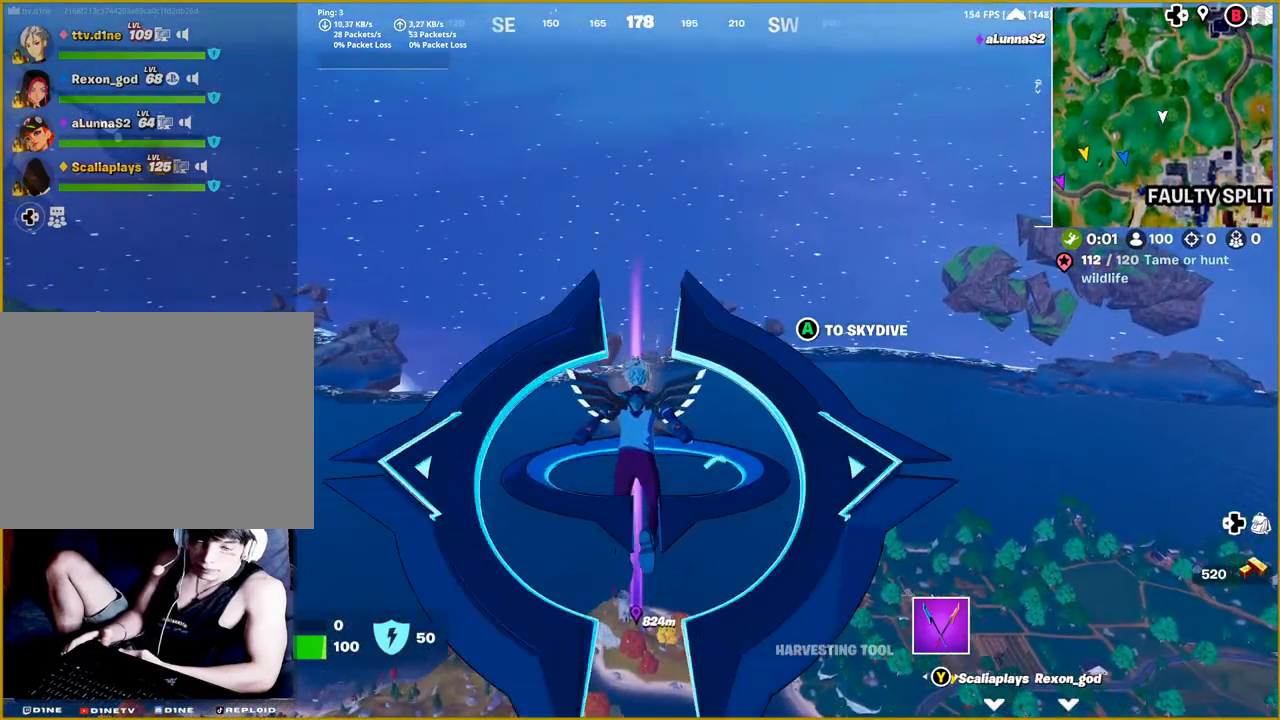
{"buttons": [], "left_stick": "up", "right_stick": "center", "events": []}
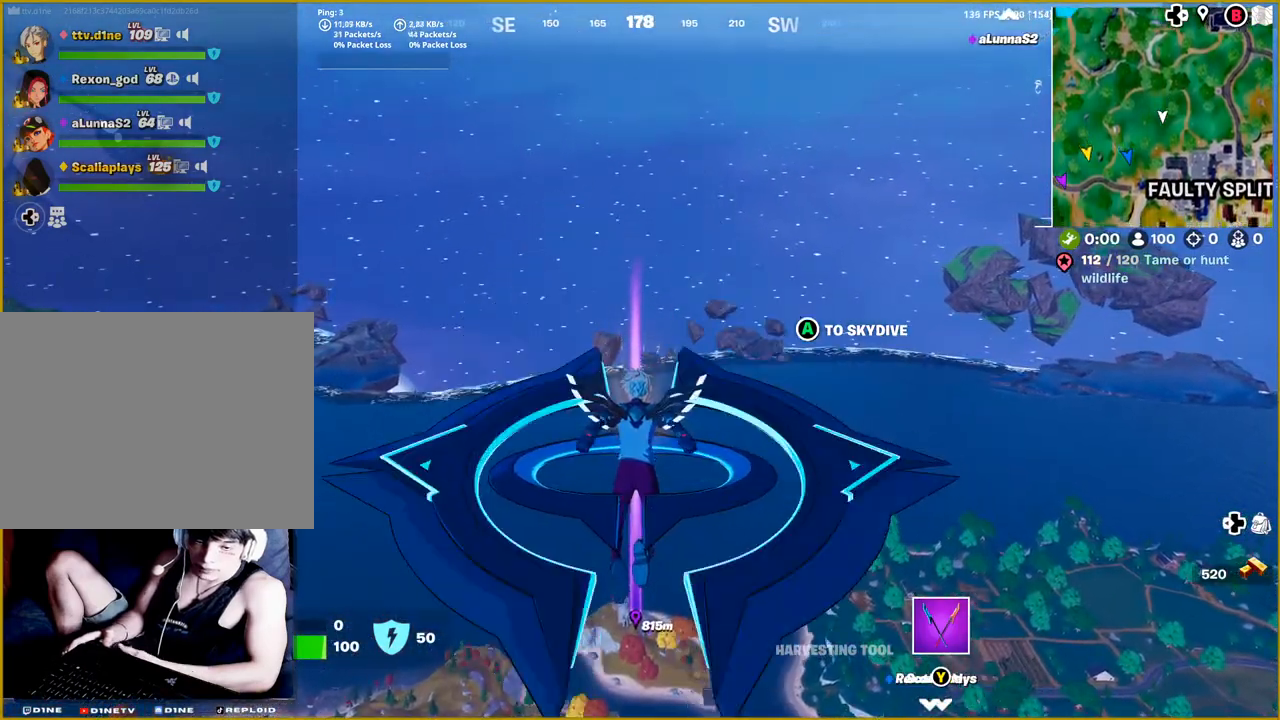
{"buttons": [], "left_stick": "up", "right_stick": "center", "events": []}
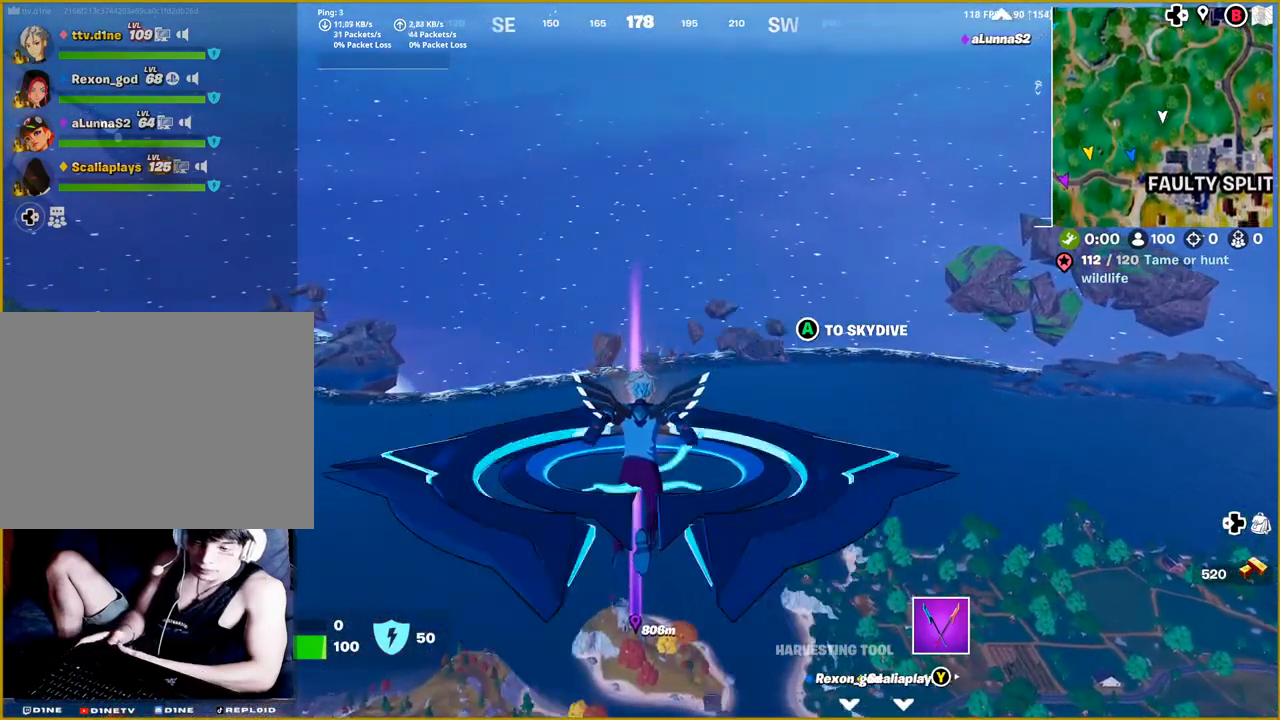
{"buttons": [], "left_stick": "up", "right_stick": "center", "events": []}
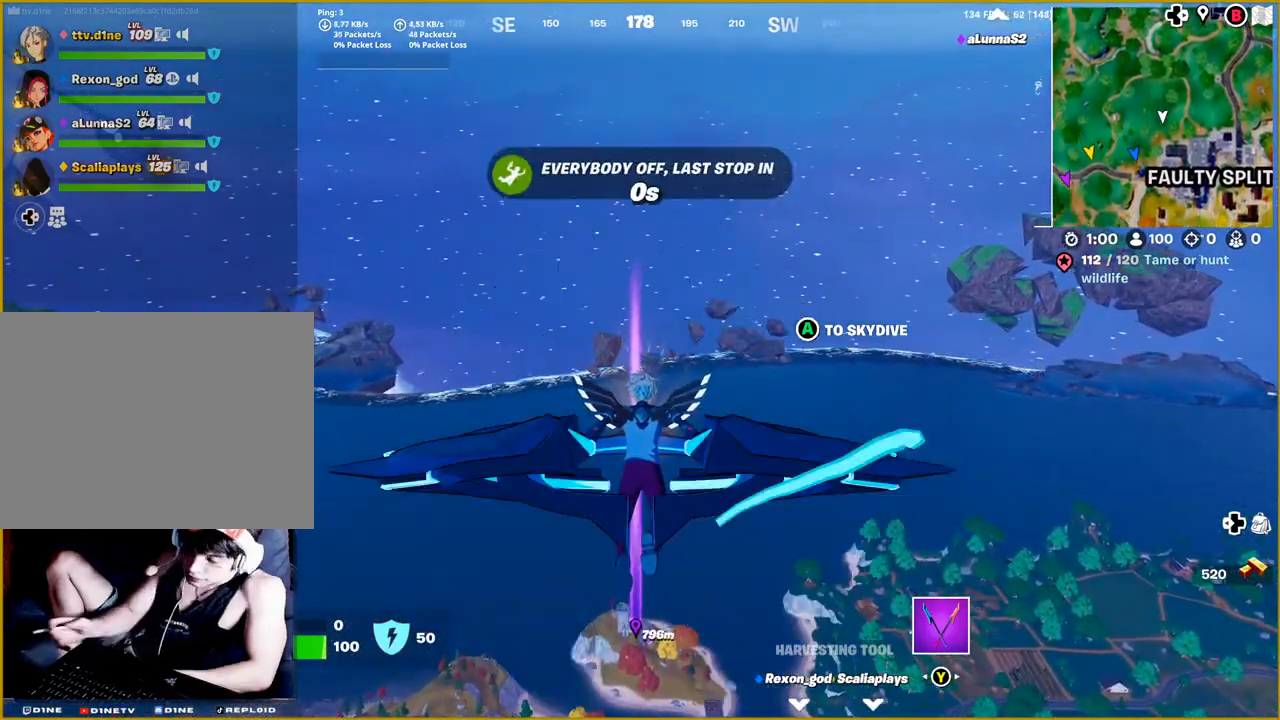
{"buttons": [], "left_stick": "up", "right_stick": "center", "events": []}
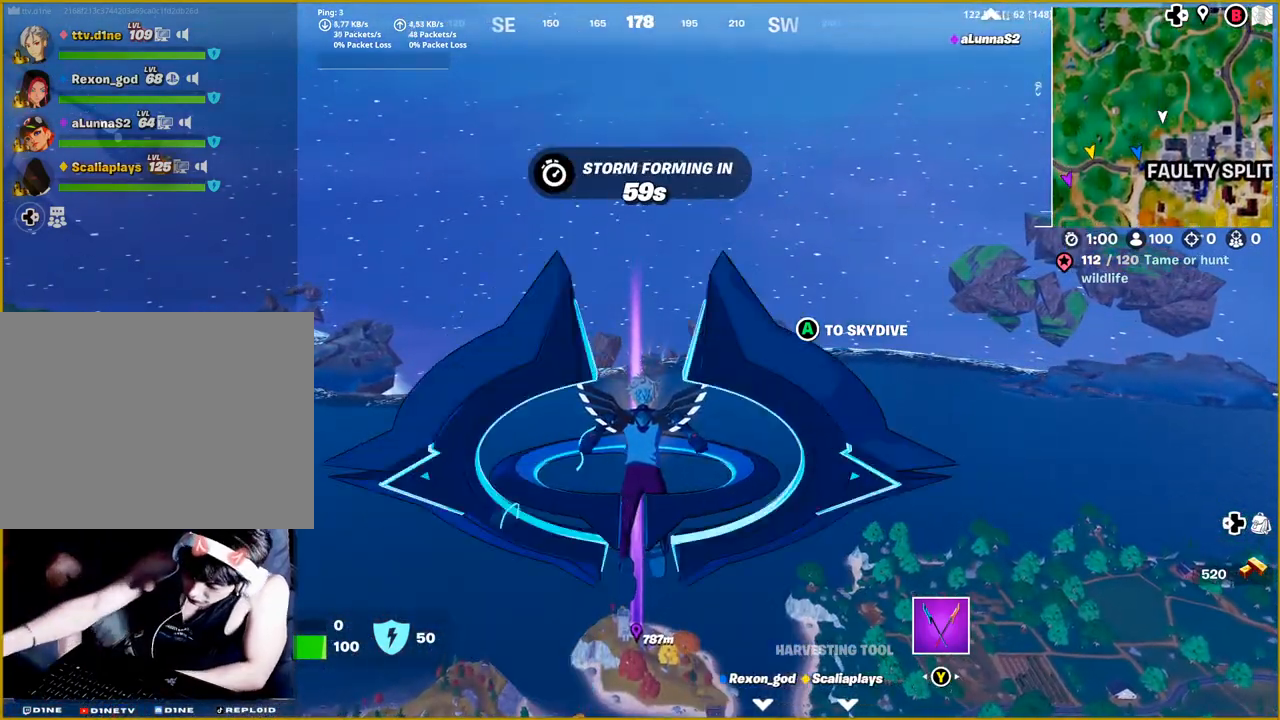
{"buttons": [], "left_stick": "up", "right_stick": "center", "events": []}
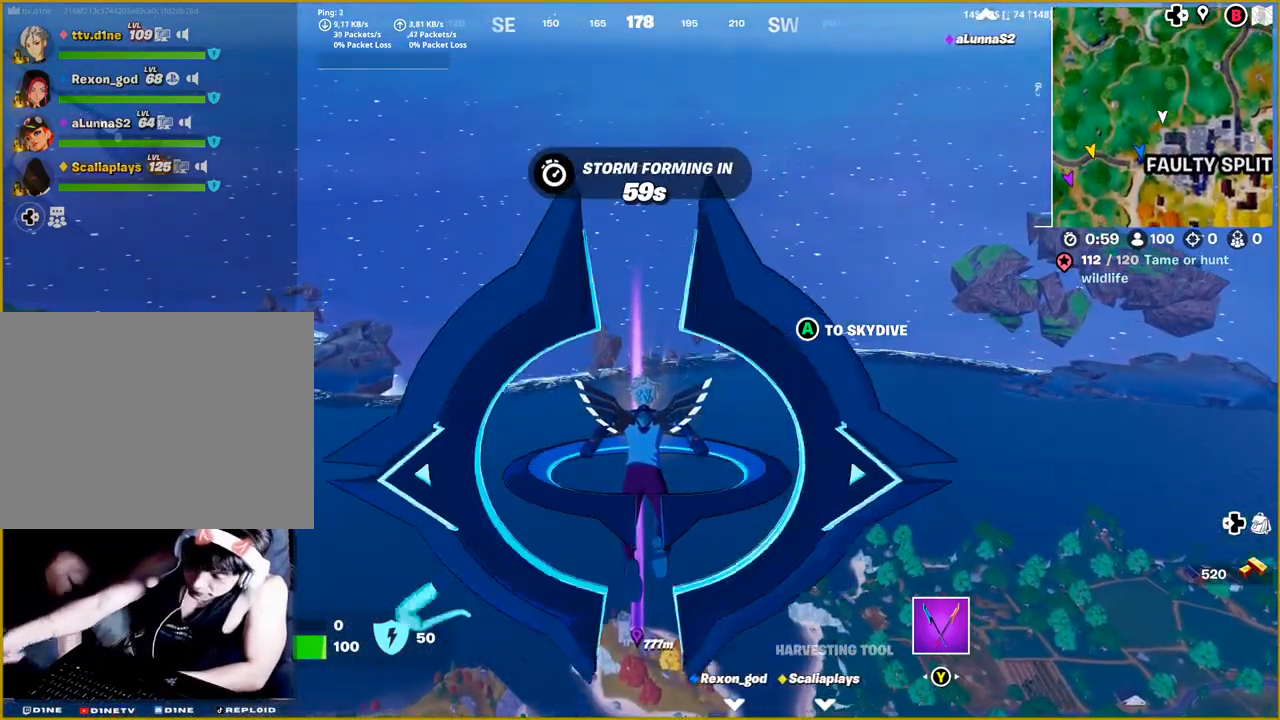
{"buttons": [], "left_stick": "up", "right_stick": "center", "events": []}
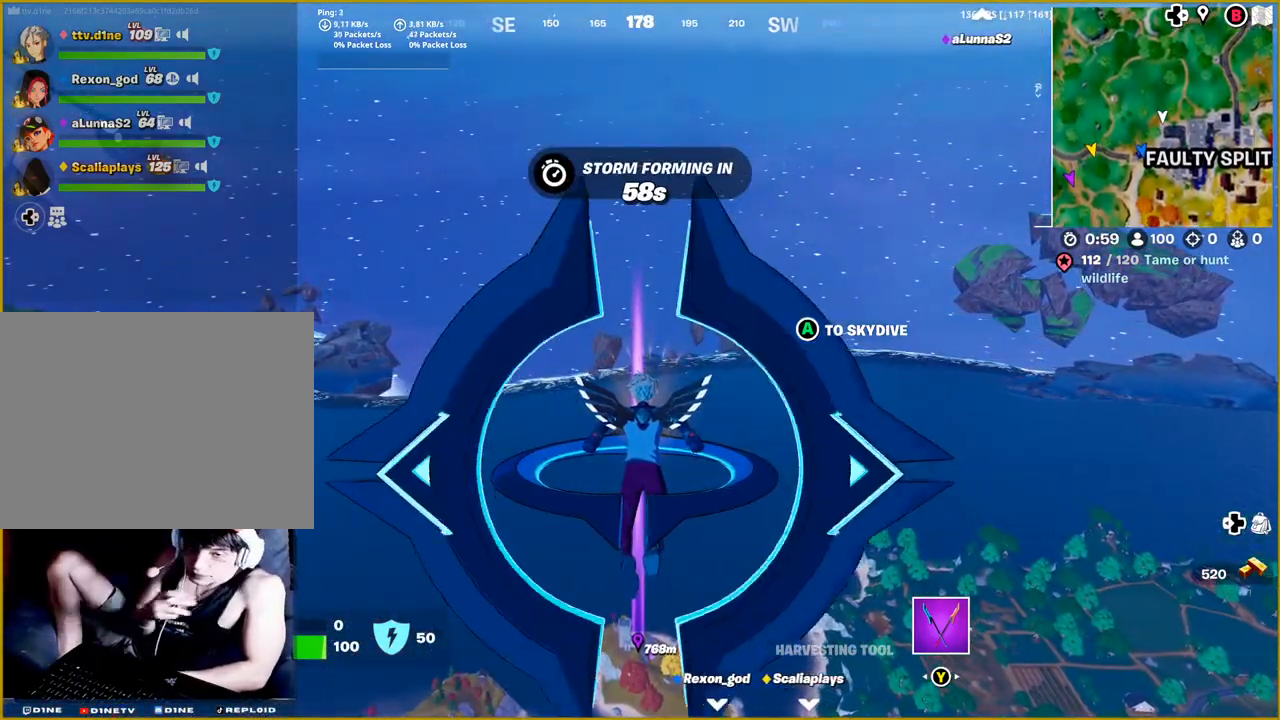
{"buttons": [], "left_stick": "up", "right_stick": "center", "events": []}
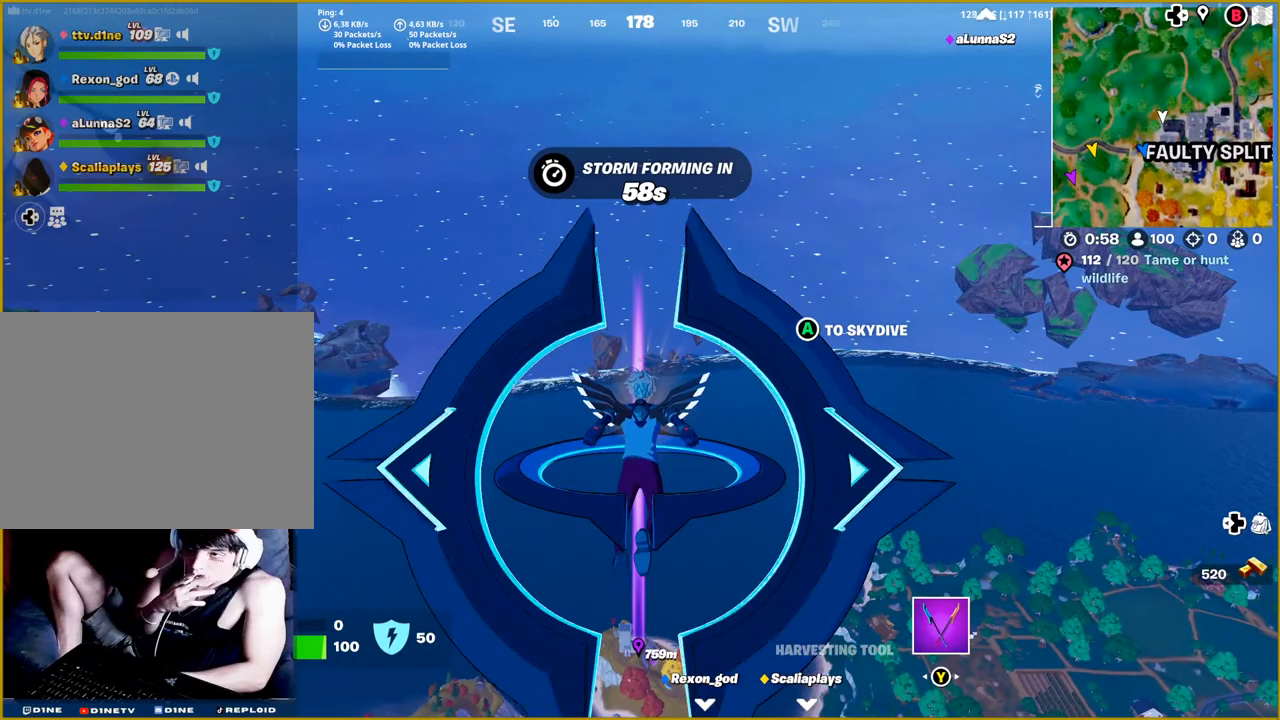
{"buttons": [], "left_stick": "up", "right_stick": "center", "events": []}
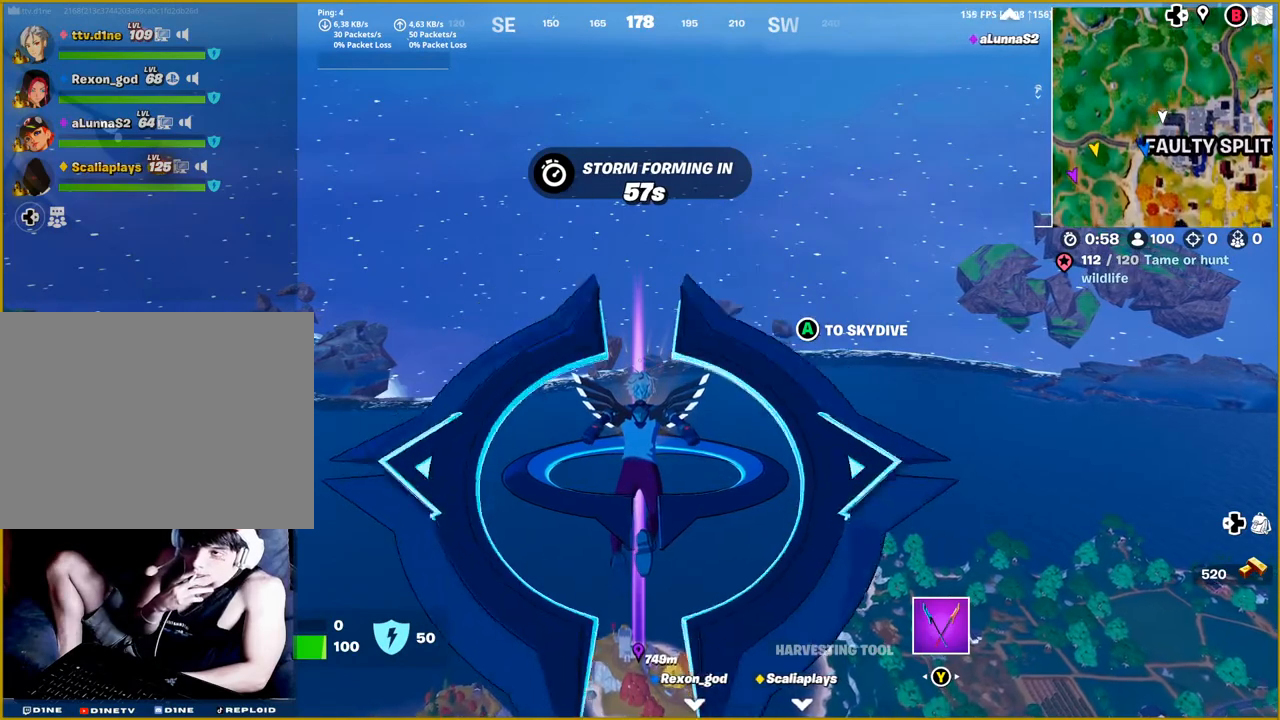
{"buttons": [], "left_stick": "up", "right_stick": "center", "events": []}
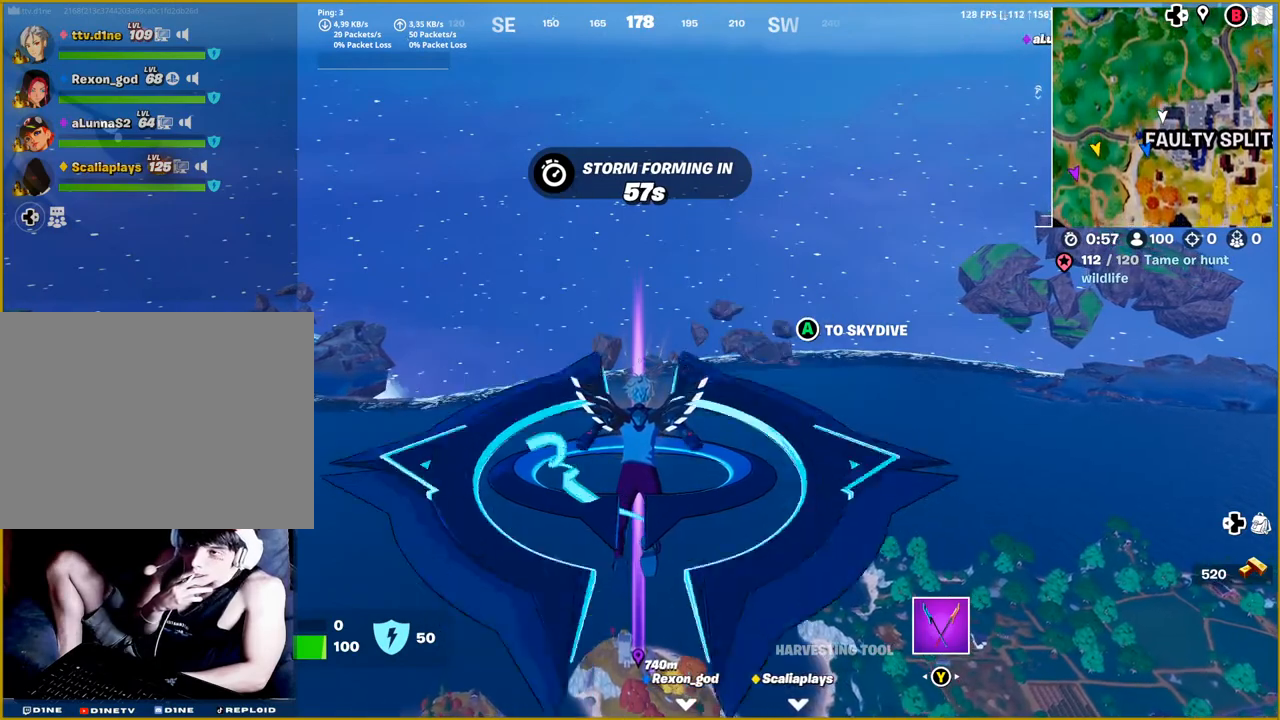
{"buttons": [], "left_stick": "up", "right_stick": "center", "events": []}
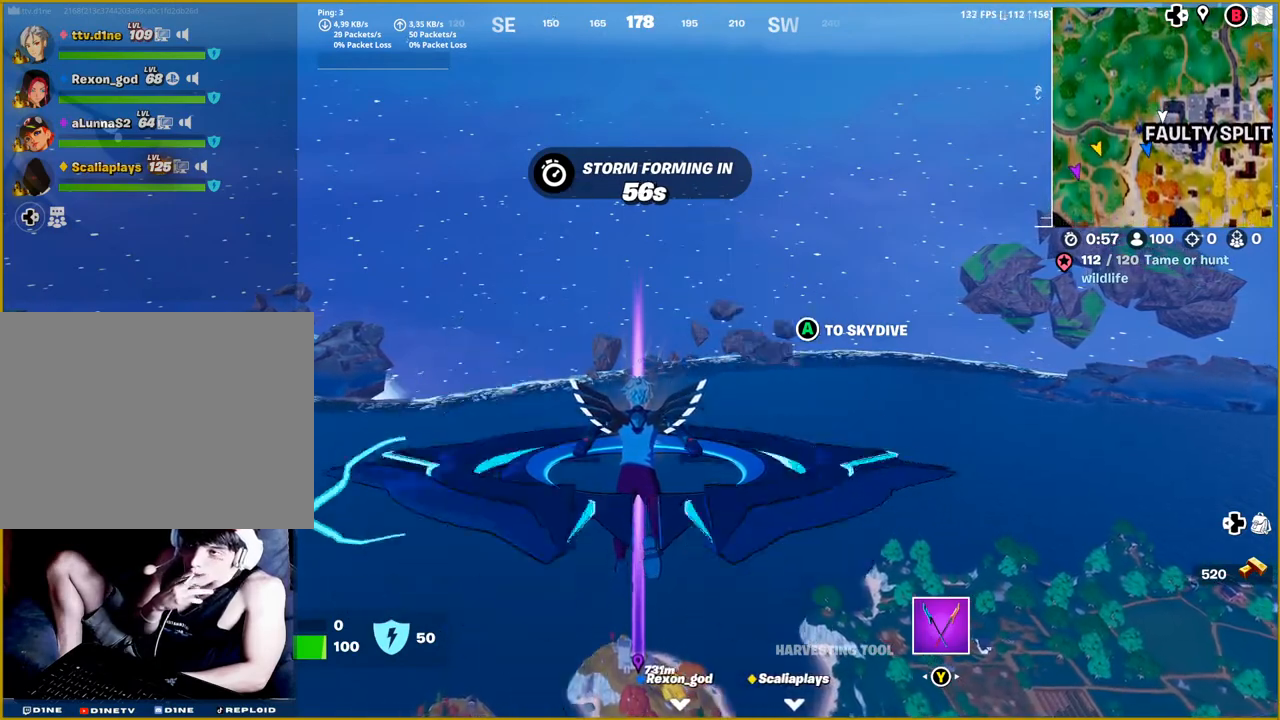
{"buttons": [], "left_stick": "up", "right_stick": "center", "events": []}
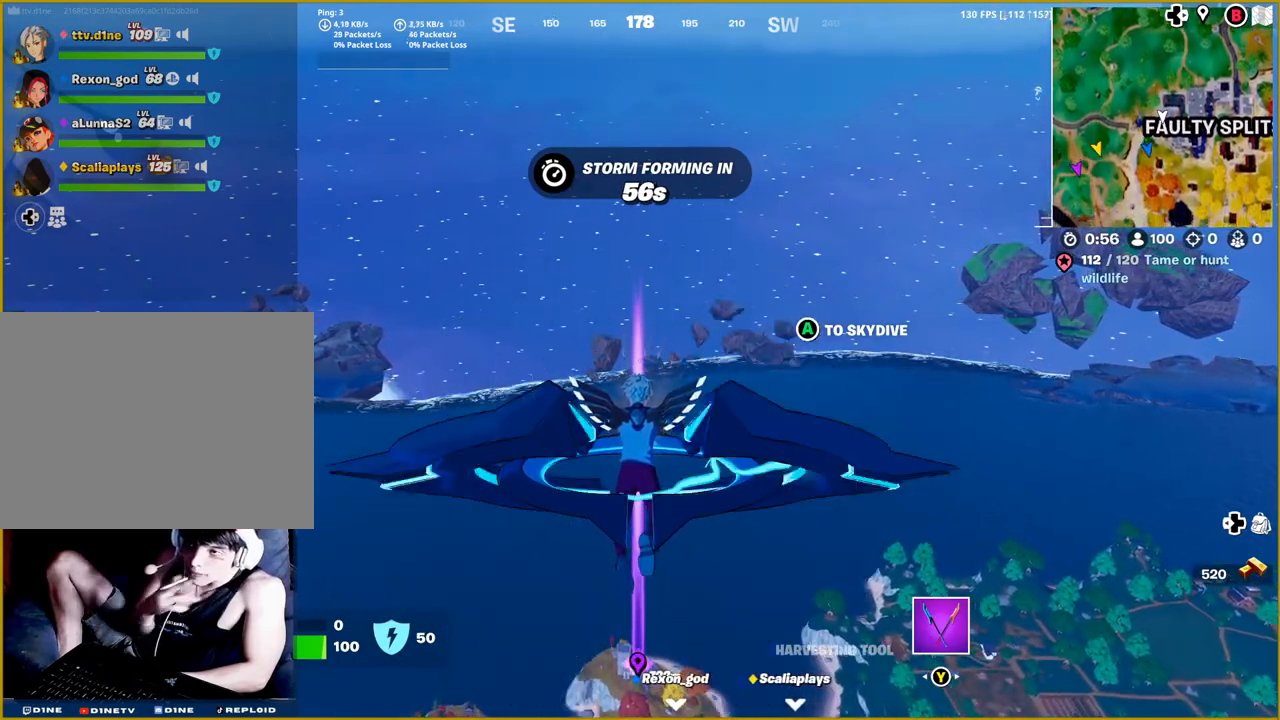
{"buttons": [], "left_stick": "up", "right_stick": "center", "events": []}
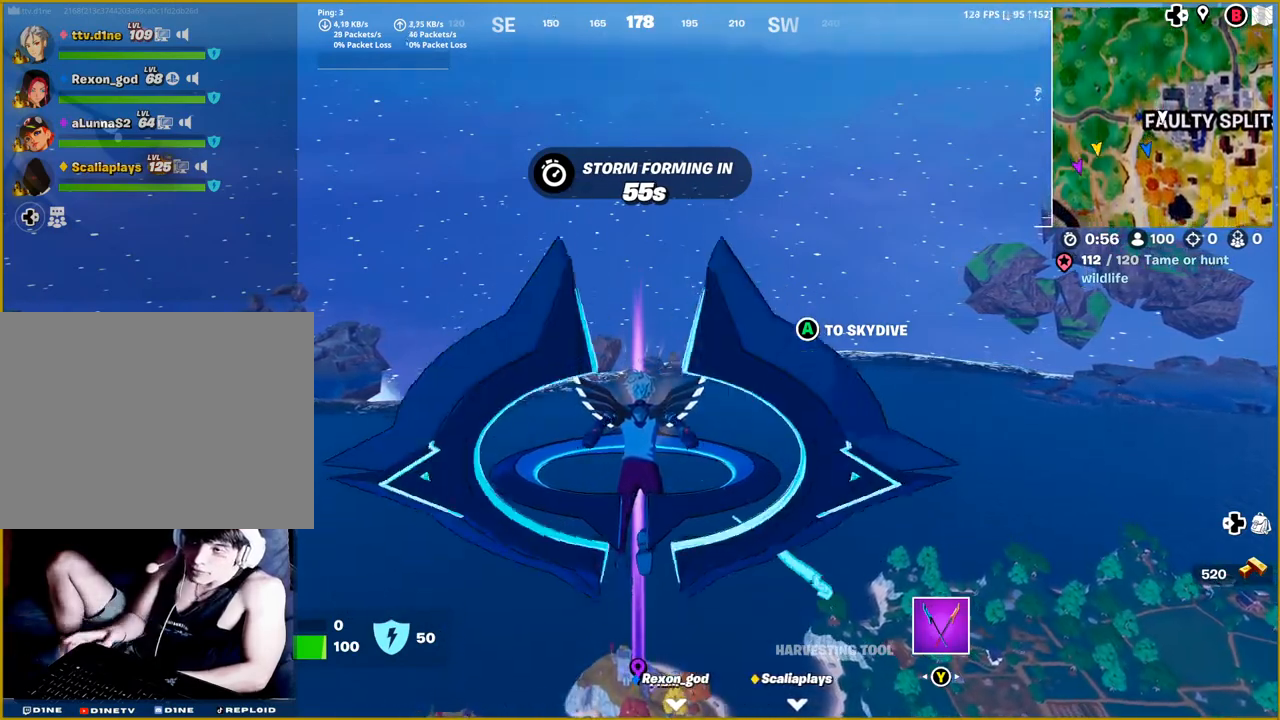
{"buttons": [], "left_stick": "up", "right_stick": "down-right", "events": [[500, "right_stick", "down-right"]]}
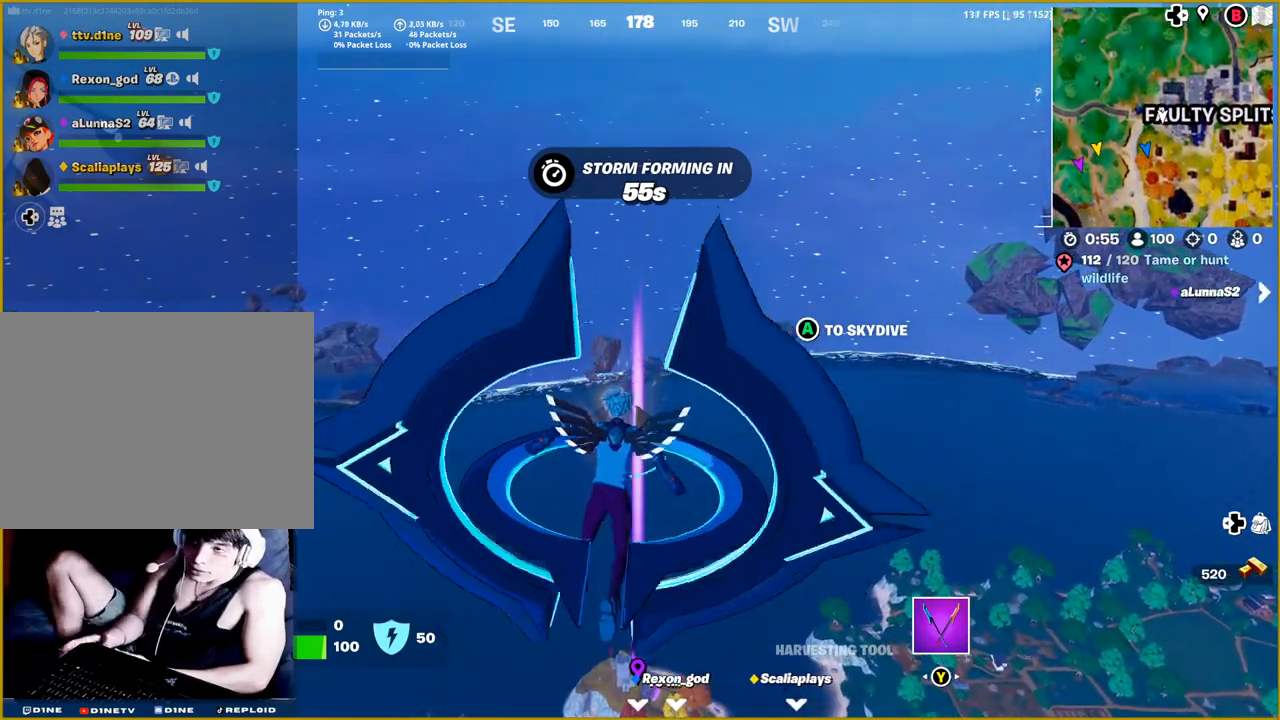
{"buttons": [], "left_stick": "up", "right_stick": "down", "events": [[133, "right_stick", "center"], [500, "right_stick", "down"]]}
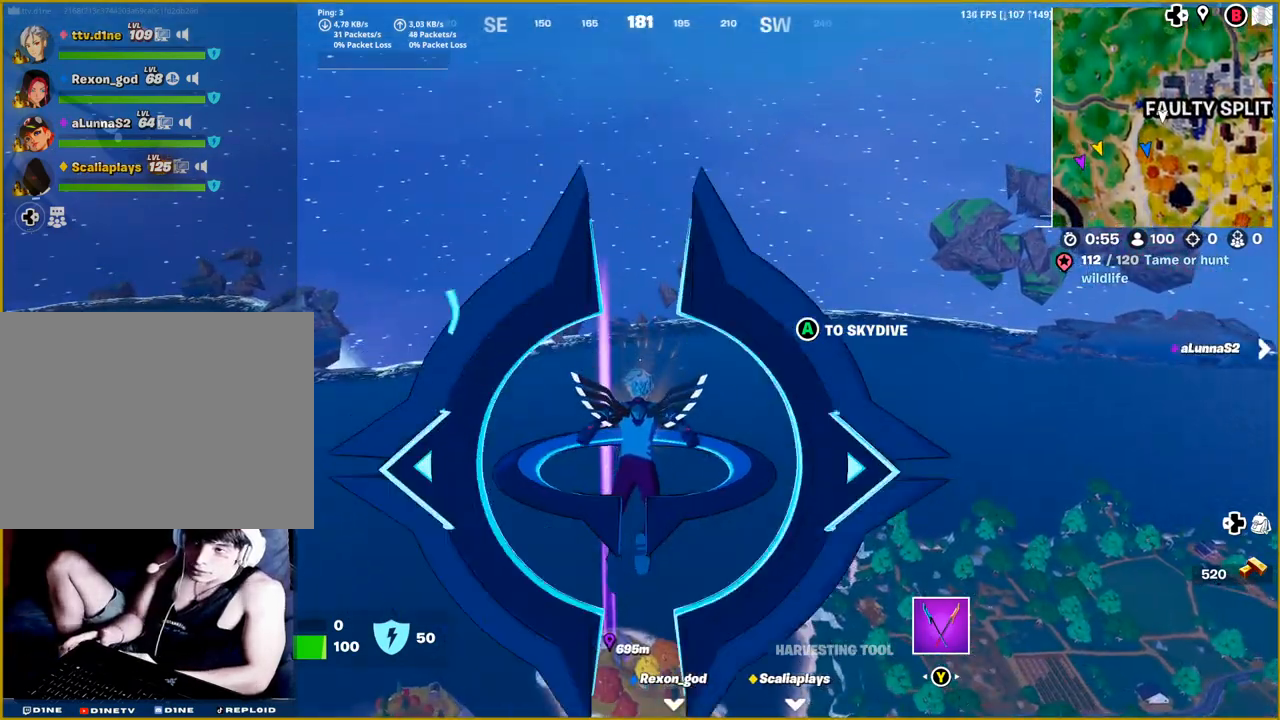
{"buttons": [], "left_stick": "up", "right_stick": "center", "events": [[450, "right_stick", "center"]]}
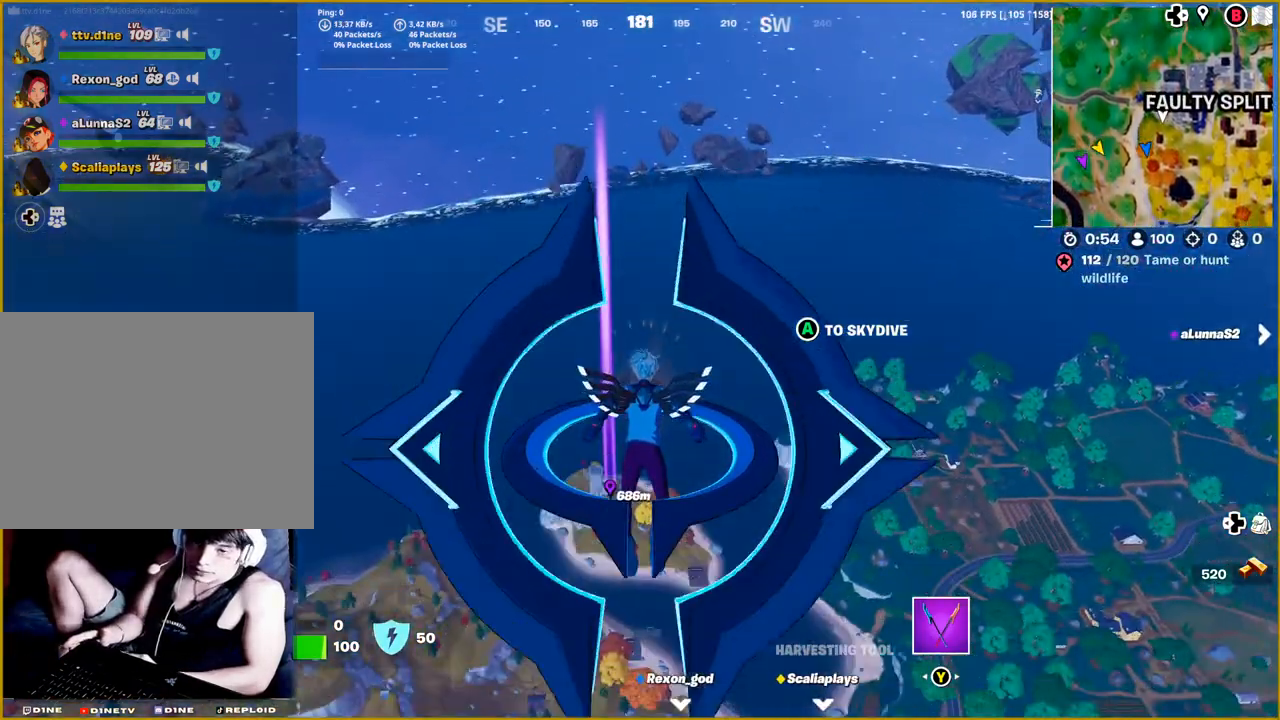
{"buttons": [], "left_stick": "up", "right_stick": "left", "events": [[417, "right_stick", "left"]]}
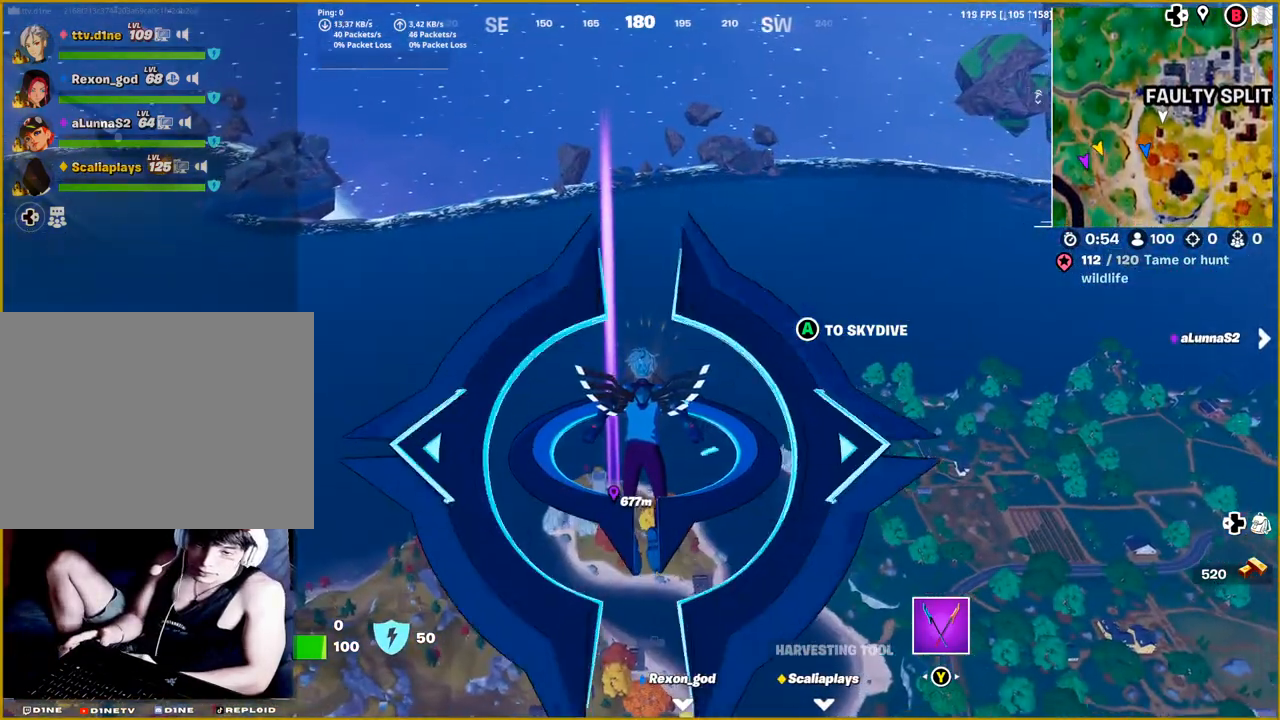
{"buttons": [], "left_stick": "up", "right_stick": "up-left", "events": [[67, "right_stick", "center"], [400, "right_stick", "up-left"]]}
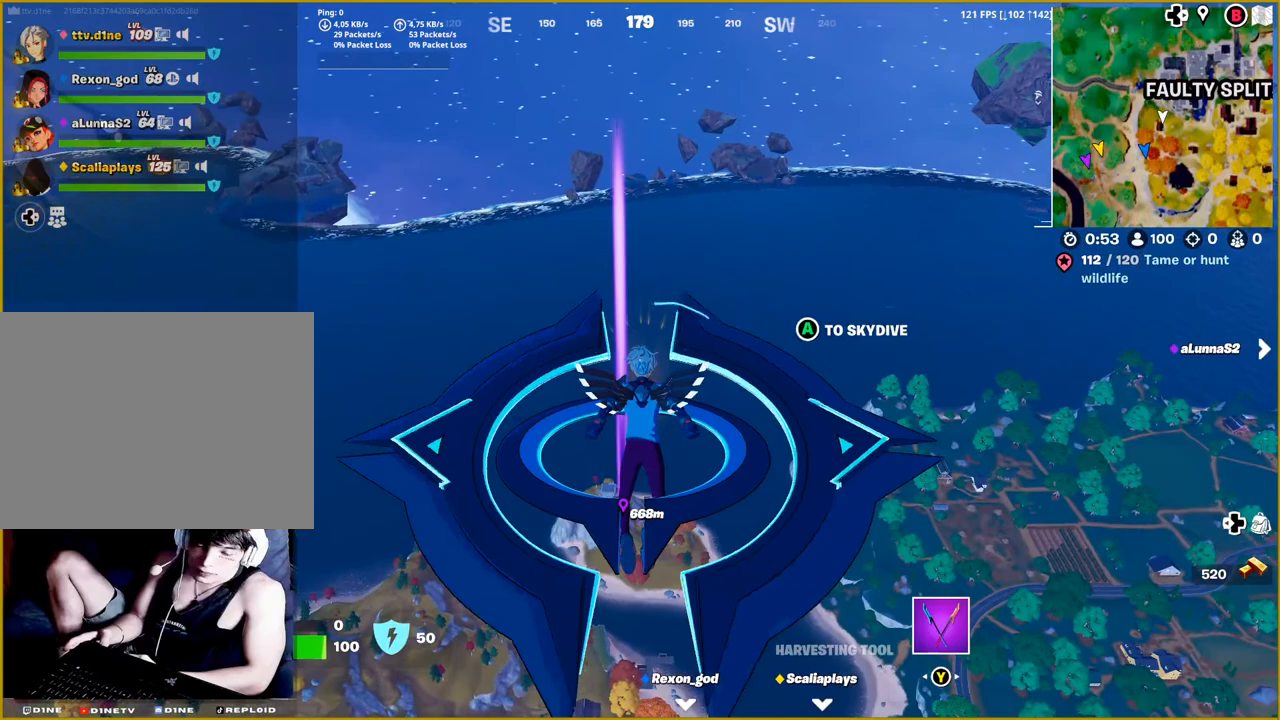
{"buttons": [], "left_stick": "up", "right_stick": "center", "events": [[33, "right_stick", "center"]]}
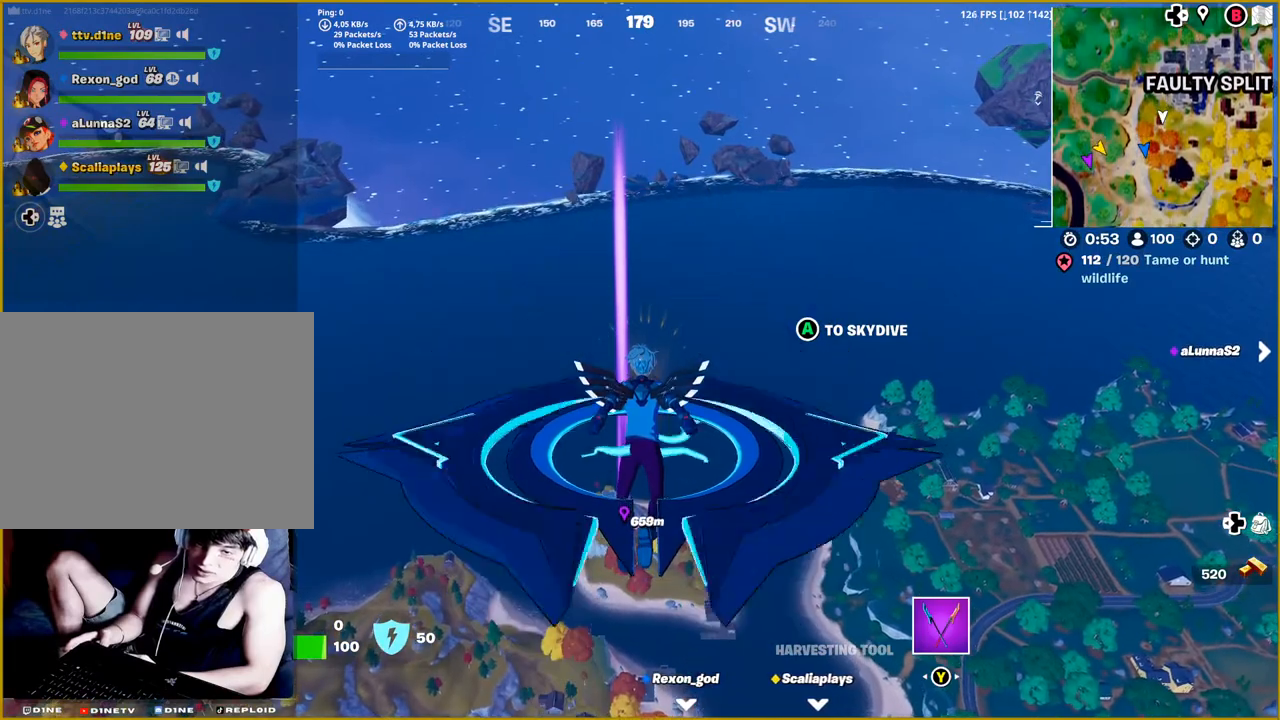
{"buttons": [], "left_stick": "up", "right_stick": "center", "events": [[233, "right_stick", "up-left"], [383, "right_stick", "center"]]}
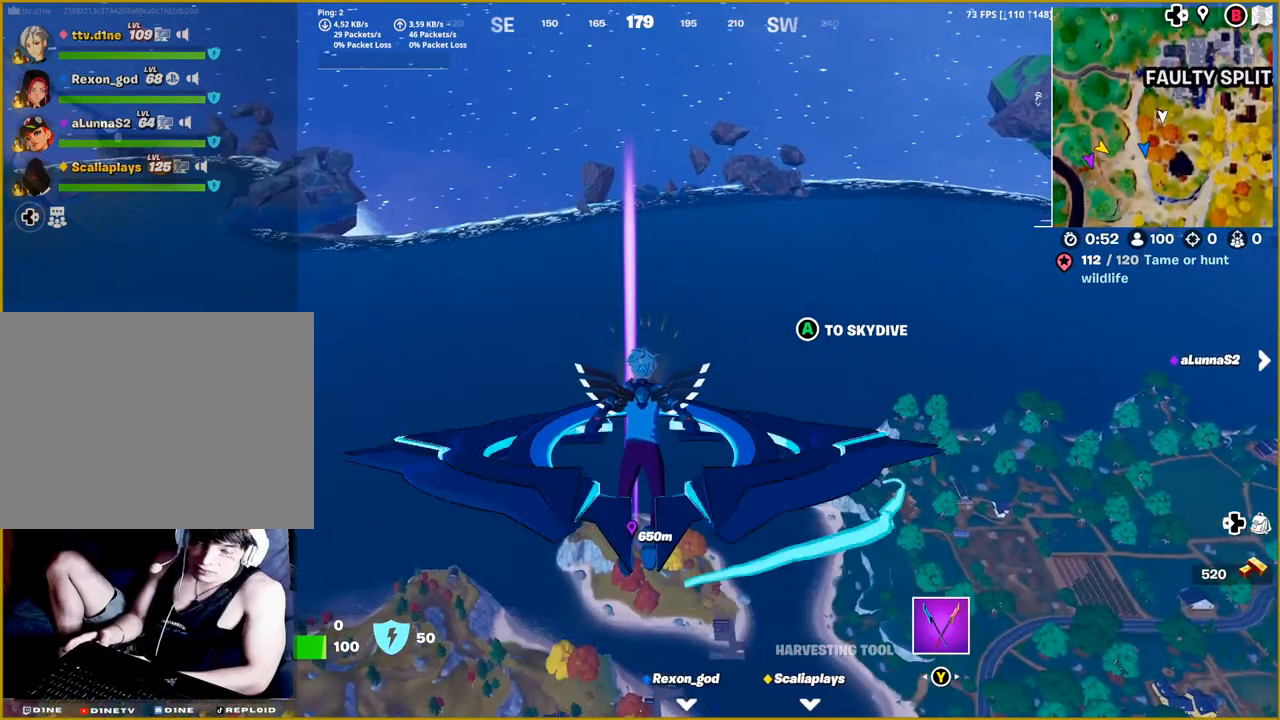
{"buttons": [], "left_stick": "up", "right_stick": "center", "events": [[233, "right_stick", "right"], [383, "right_stick", "center"]]}
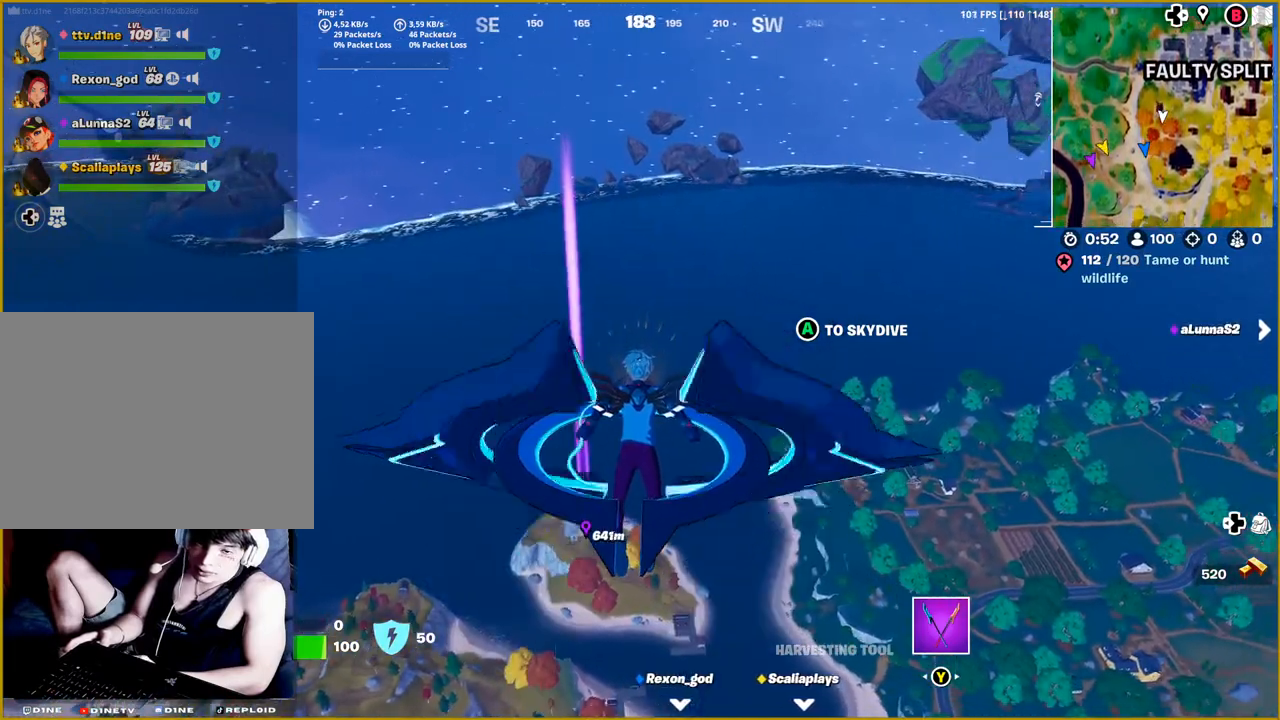
{"buttons": [], "left_stick": "up", "right_stick": "center", "events": [[217, "right_stick", "up-left"], [350, "right_stick", "center"]]}